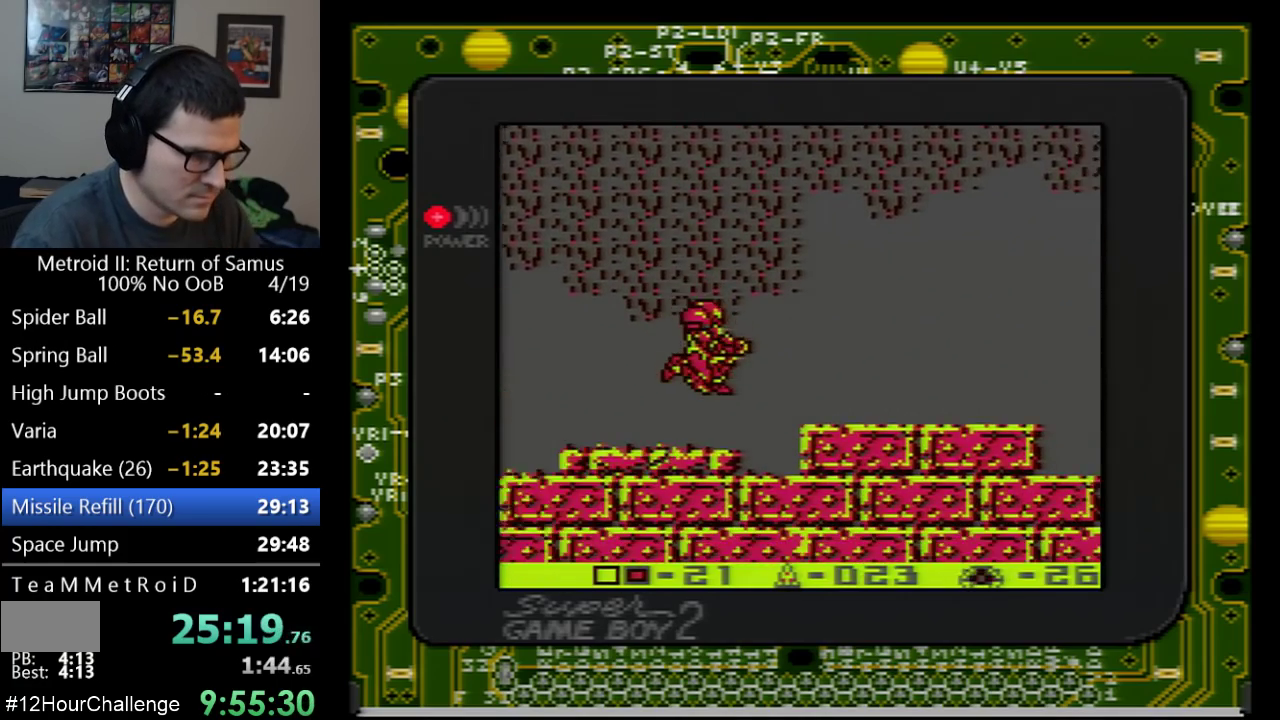
Gameplay with a controller (Nintendo layout); each line is a JSON object with the inputs held at the frame after it. "events" lists button and stick changes between this image and that frame as [ms after this image, input, new state], when the widget could be followed in between. Not read: L3 R3.
{"buttons": ["A", "DPAD_RIGHT"], "events": [[233, "A", "down"], [383, "A", "up"], [483, "A", "down"]]}
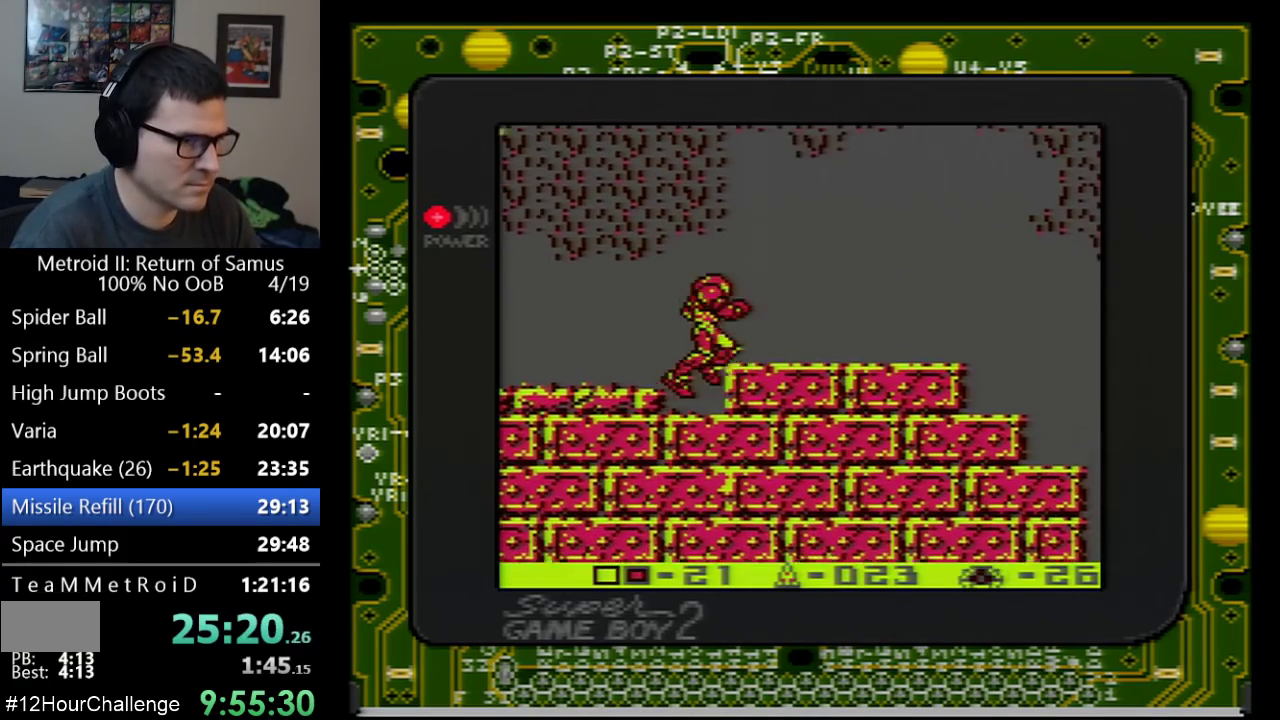
{"buttons": ["DPAD_RIGHT"], "events": [[100, "A", "up"]]}
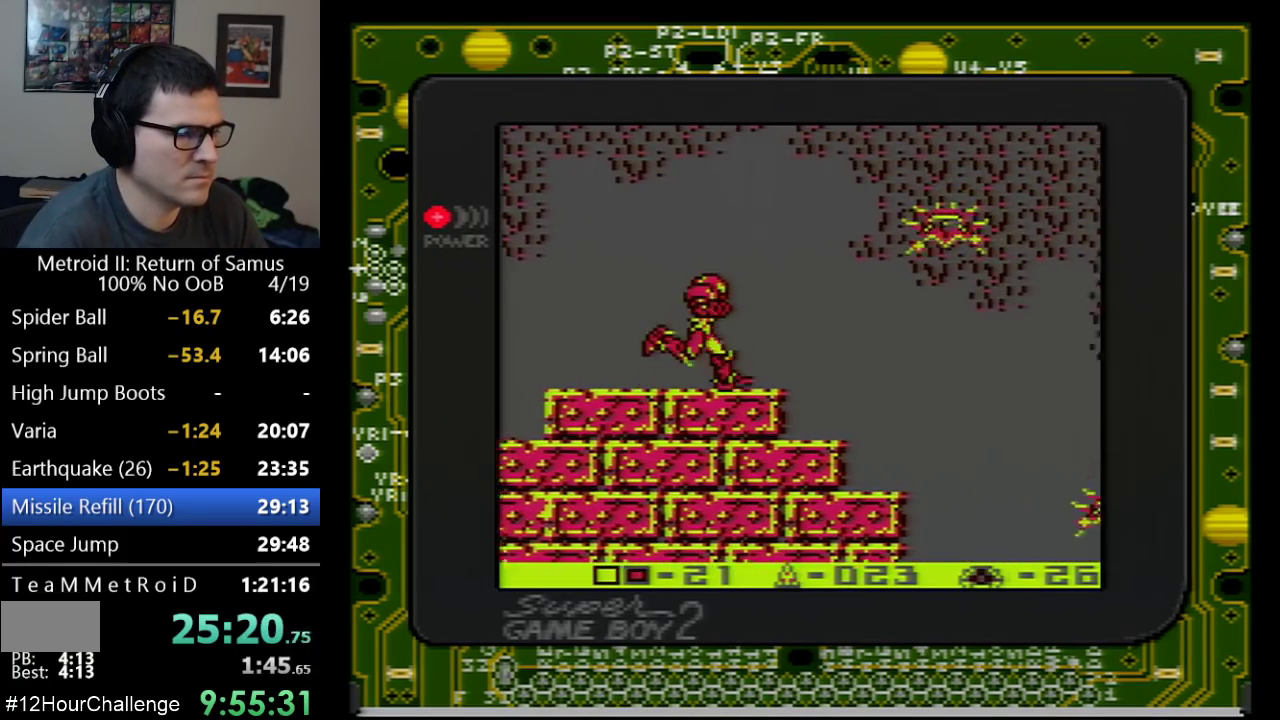
{"buttons": ["DPAD_RIGHT"], "events": []}
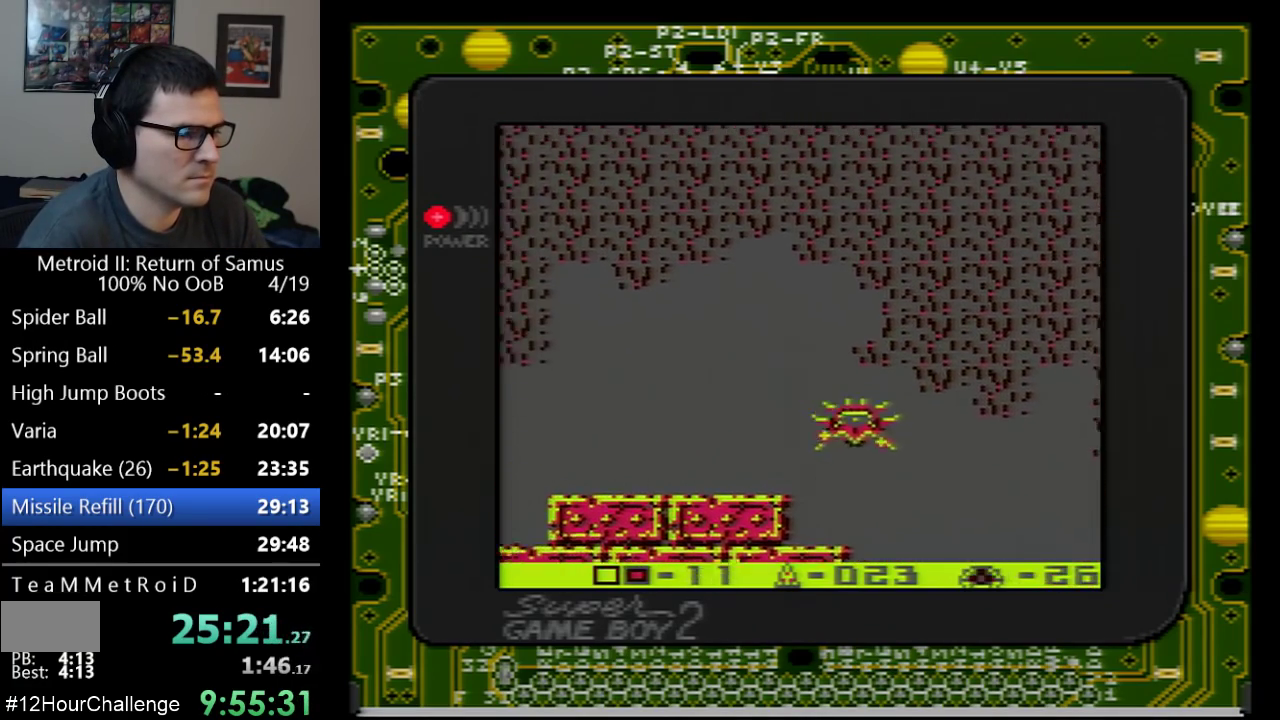
{"buttons": ["DPAD_DOWN", "DPAD_RIGHT"], "events": [[417, "DPAD_DOWN", "down"]]}
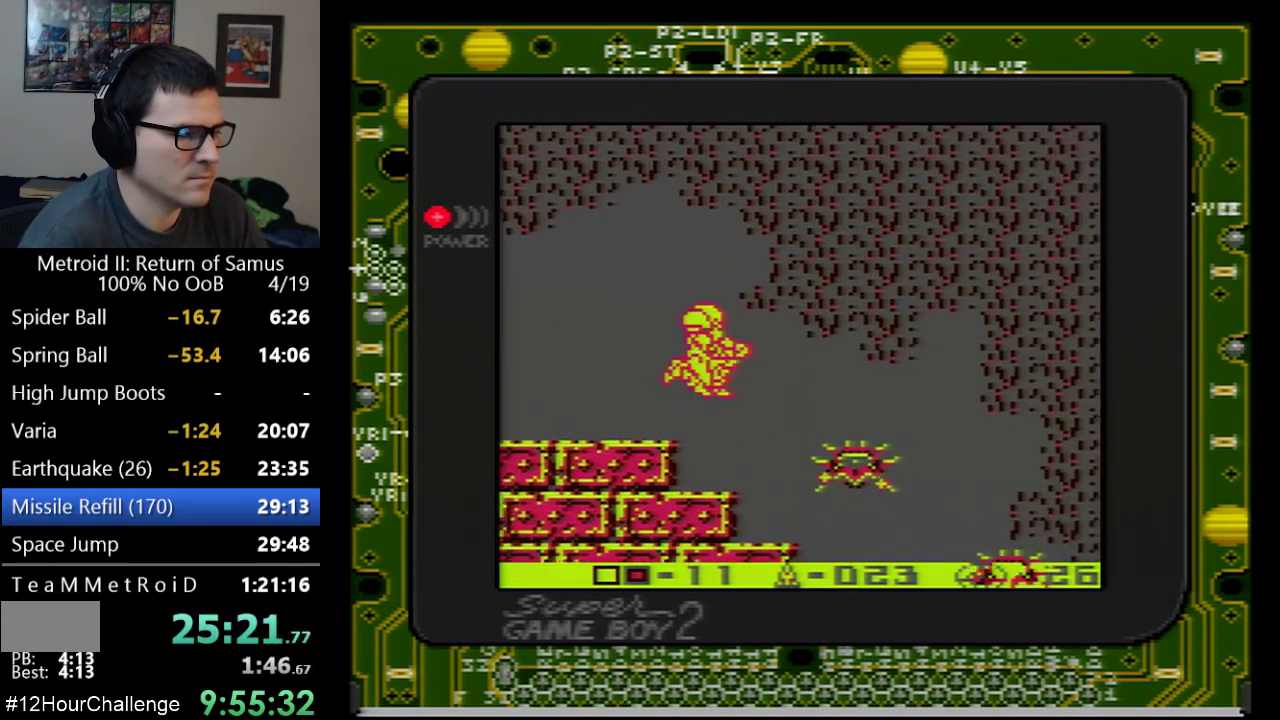
{"buttons": ["DPAD_RIGHT"], "events": [[33, "DPAD_DOWN", "up"], [317, "DPAD_RIGHT", "up"], [417, "DPAD_RIGHT", "down"]]}
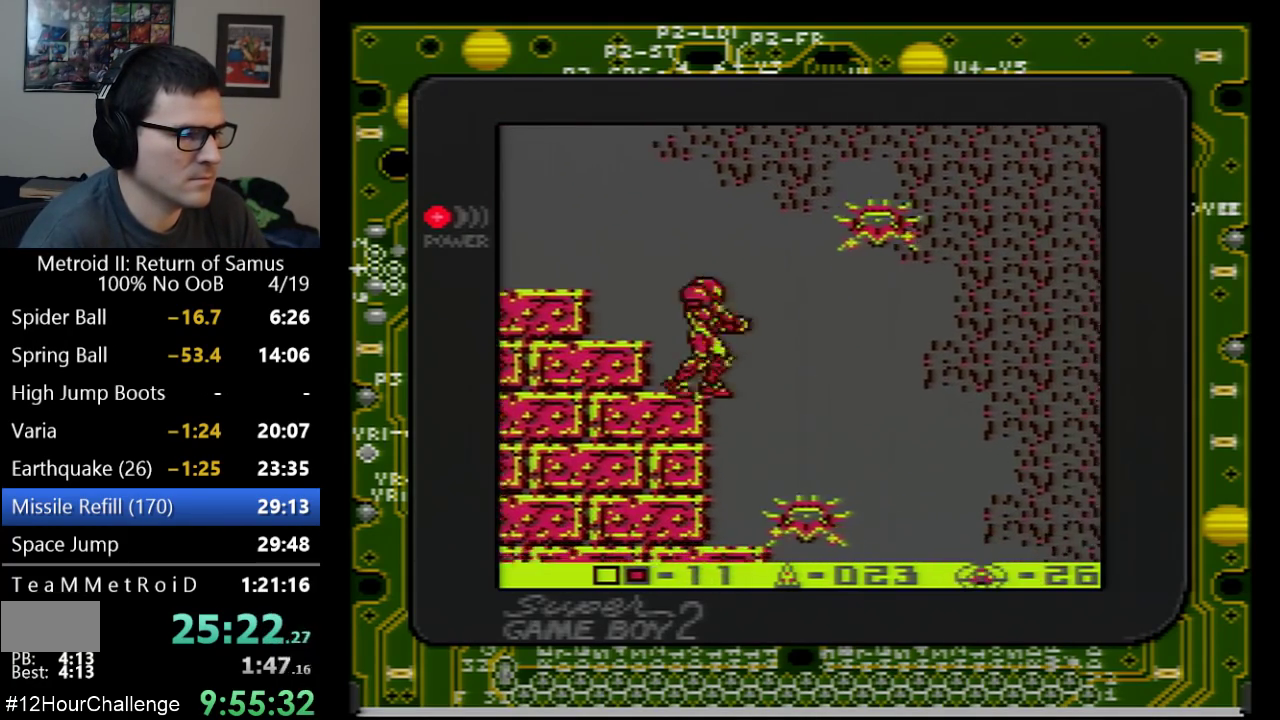
{"buttons": ["DPAD_DOWN"], "events": [[133, "A", "down"], [317, "A", "up"], [383, "A", "down"], [417, "DPAD_DOWN", "down"], [450, "DPAD_RIGHT", "up"], [483, "A", "up"]]}
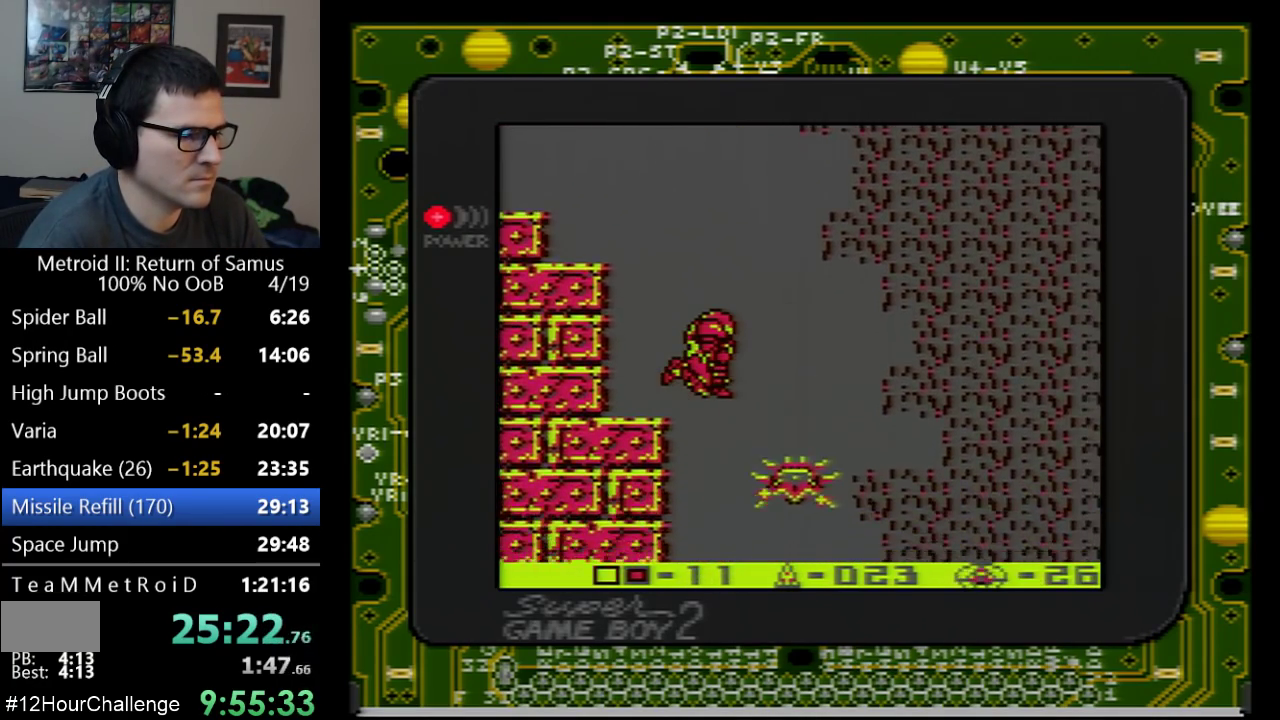
{"buttons": ["DPAD_DOWN", "DPAD_RIGHT"], "events": [[50, "DPAD_RIGHT", "down"], [100, "DPAD_RIGHT", "up"], [350, "DPAD_RIGHT", "down"], [417, "B", "down"], [467, "B", "up"]]}
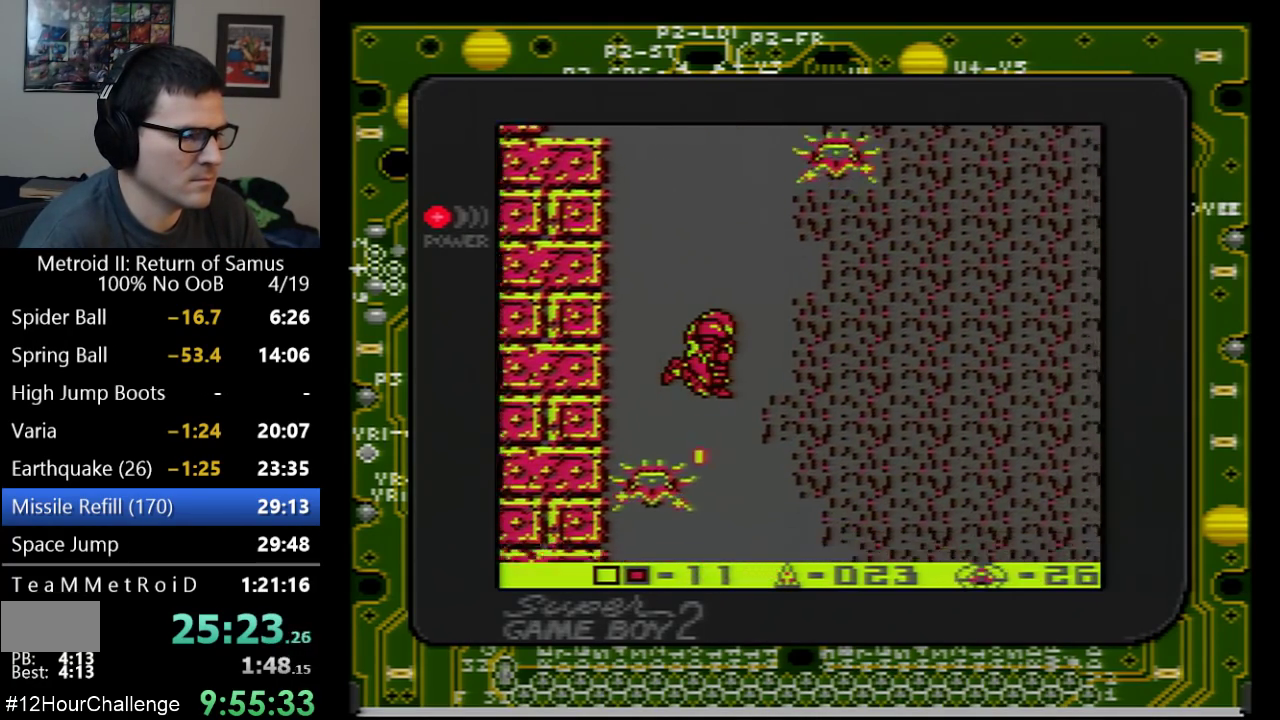
{"buttons": ["DPAD_DOWN", "DPAD_RIGHT"], "events": [[17, "B", "down"], [67, "B", "up"], [133, "B", "down"], [200, "B", "up"], [267, "B", "down"], [350, "B", "up"], [417, "B", "down"], [483, "B", "up"]]}
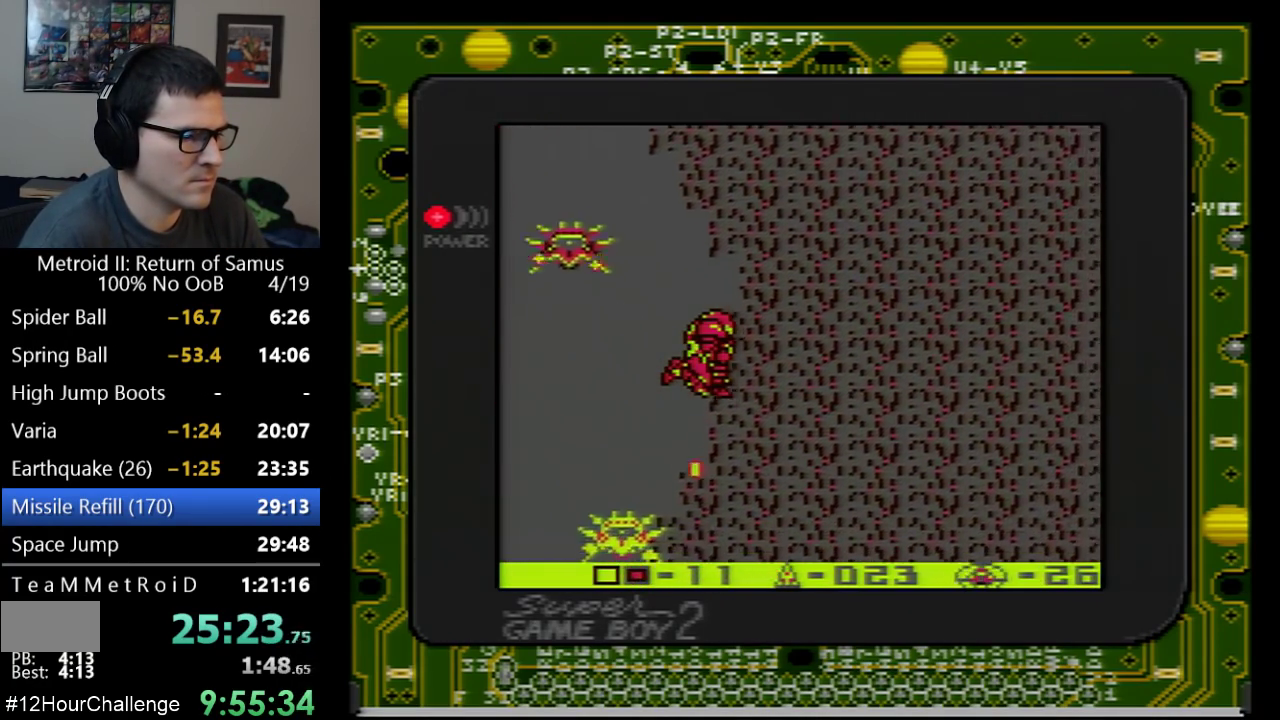
{"buttons": ["DPAD_DOWN", "DPAD_RIGHT"], "events": [[33, "B", "down"], [217, "B", "up"], [283, "B", "down"], [350, "B", "up"], [417, "B", "down"], [467, "B", "up"]]}
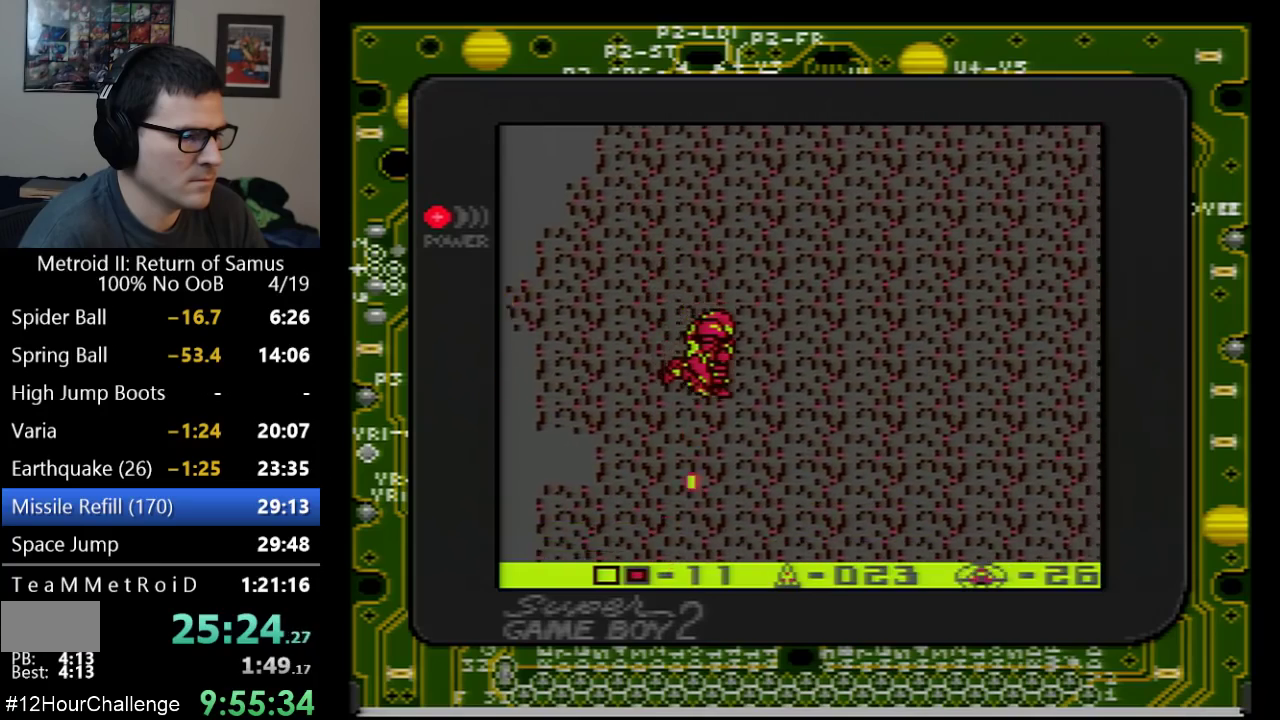
{"buttons": ["B", "DPAD_DOWN", "DPAD_RIGHT"], "events": [[50, "B", "down"], [250, "B", "up"], [317, "B", "down"], [383, "B", "up"], [450, "B", "down"]]}
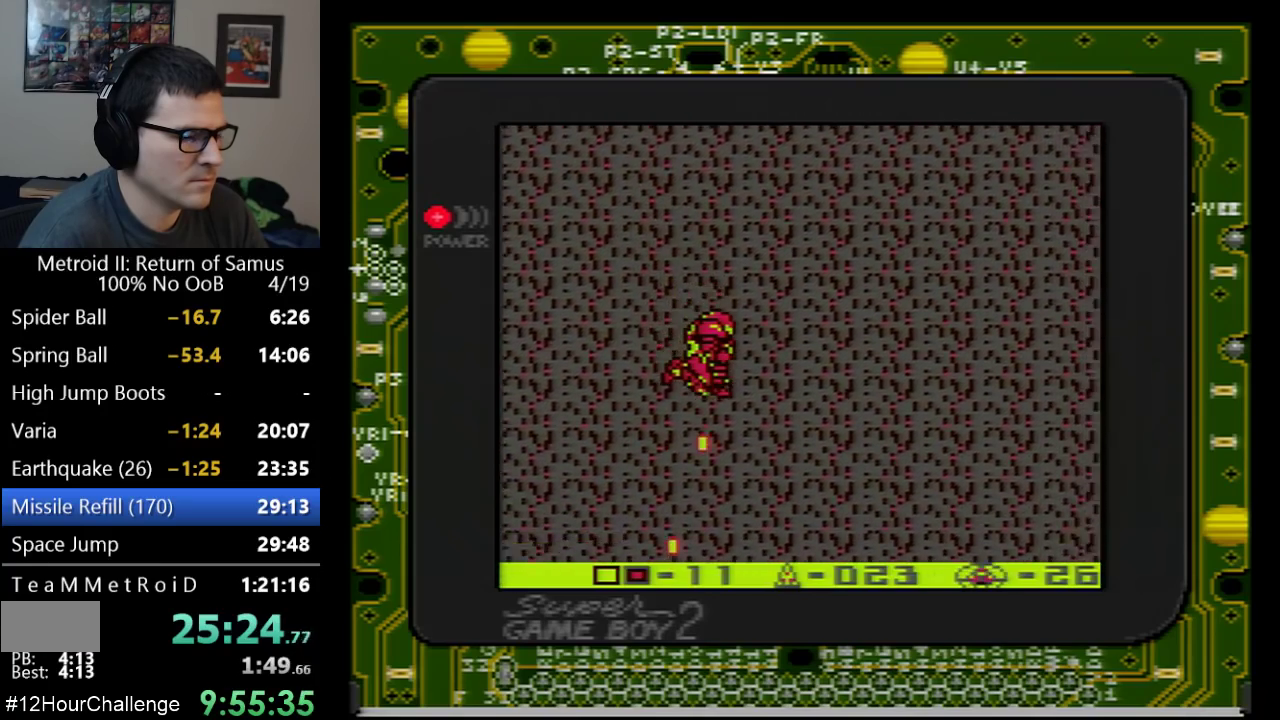
{"buttons": ["DPAD_DOWN", "DPAD_RIGHT"], "events": [[17, "B", "up"], [67, "B", "down"], [133, "B", "up"], [200, "B", "down"], [267, "B", "up"], [317, "B", "down"], [383, "B", "up"], [450, "B", "down"], [500, "B", "up"]]}
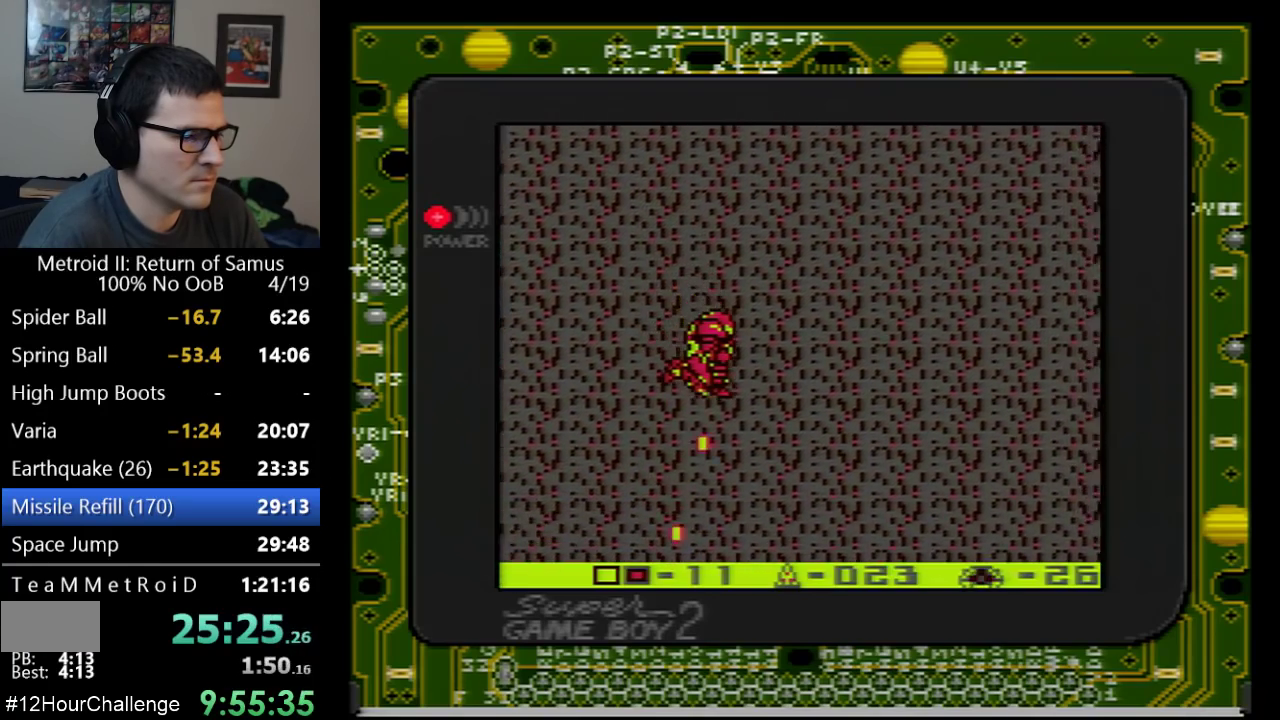
{"buttons": ["DPAD_DOWN", "DPAD_RIGHT"], "events": [[217, "B", "down"], [267, "B", "up"], [350, "B", "down"], [417, "B", "up"]]}
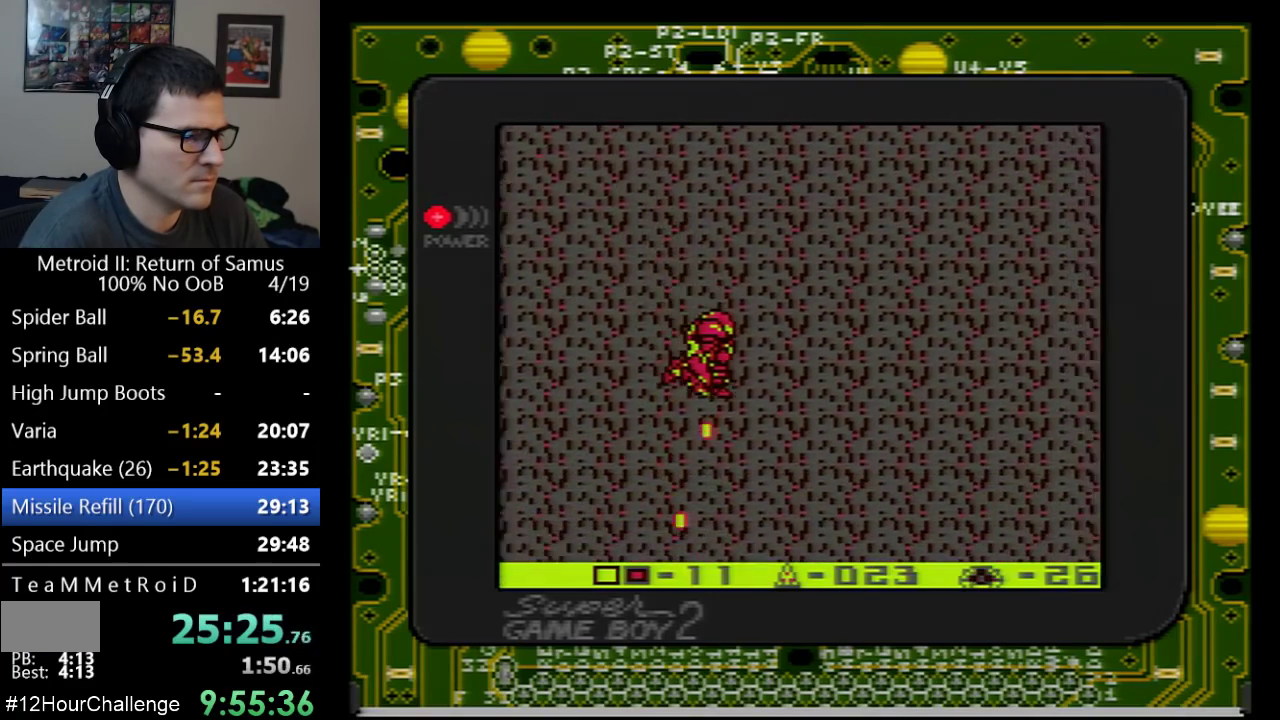
{"buttons": ["B", "DPAD_DOWN", "DPAD_RIGHT"], "events": [[100, "B", "down"], [167, "B", "up"], [233, "B", "down"], [283, "B", "up"], [350, "B", "down"], [417, "B", "up"], [467, "B", "down"]]}
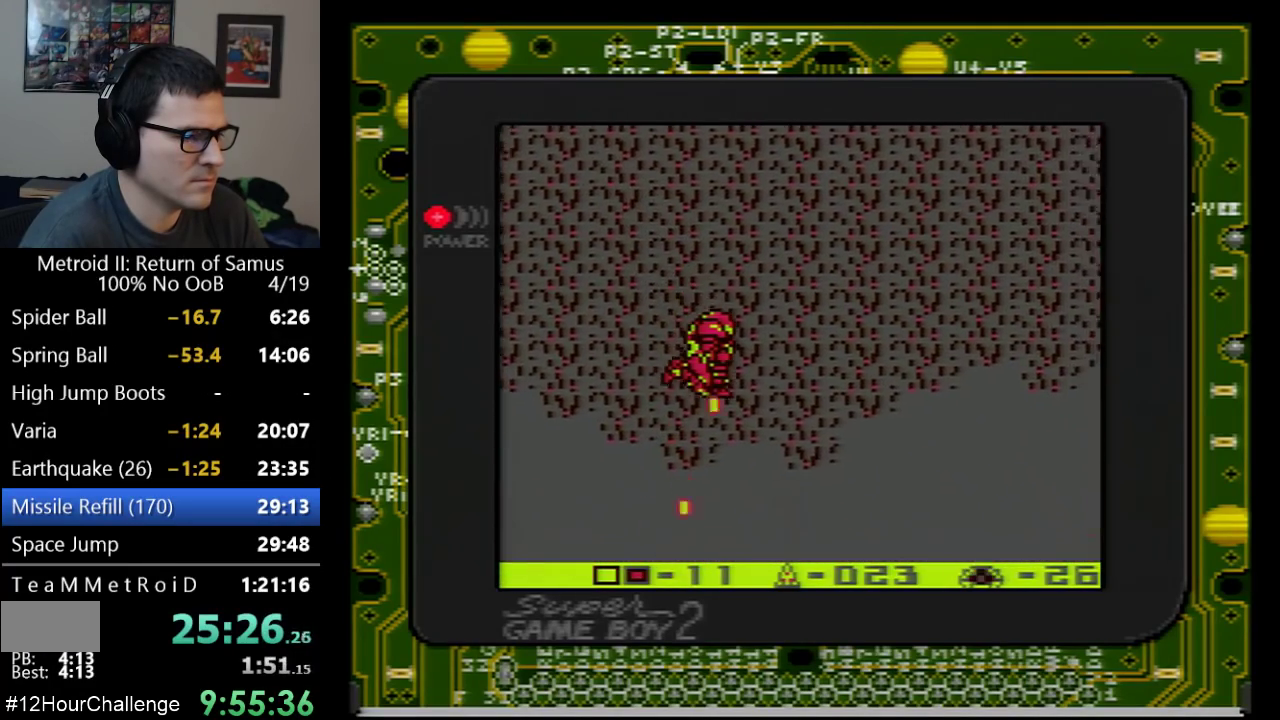
{"buttons": ["DPAD_RIGHT"], "events": [[67, "B", "up"], [133, "B", "down"], [200, "B", "up"], [250, "B", "down"], [300, "B", "up"], [483, "DPAD_DOWN", "up"]]}
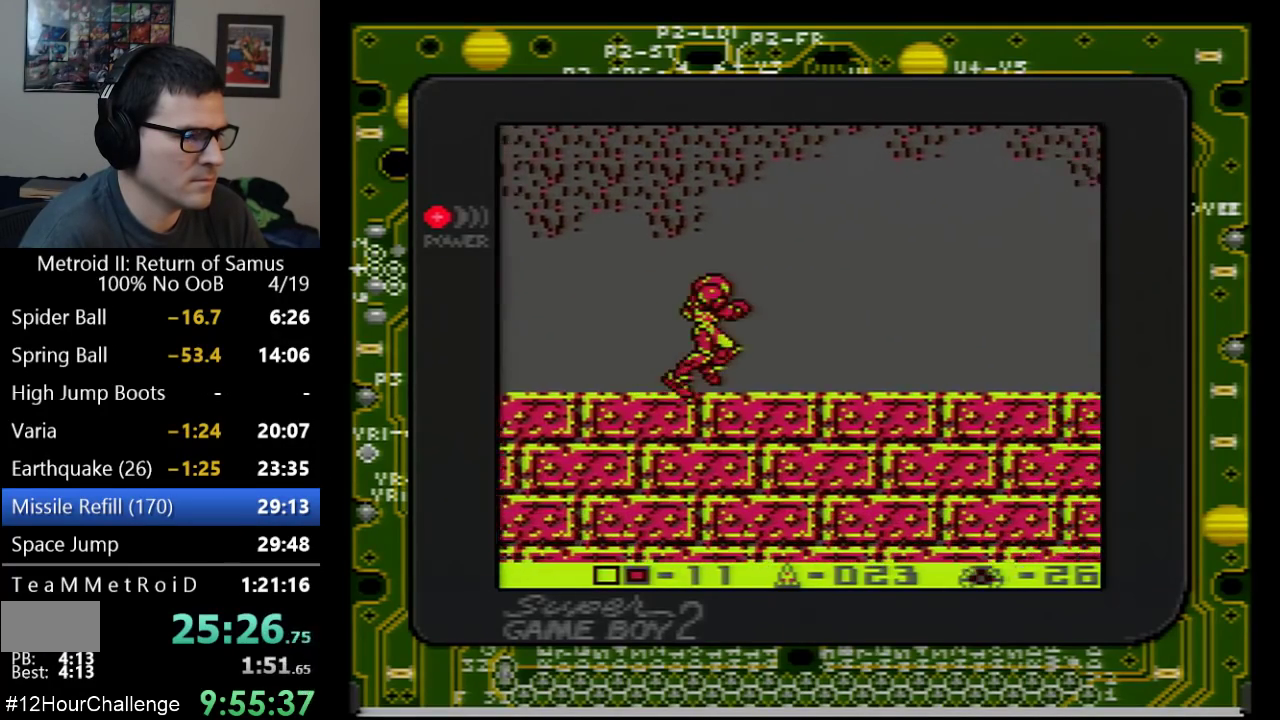
{"buttons": ["DPAD_RIGHT"], "events": []}
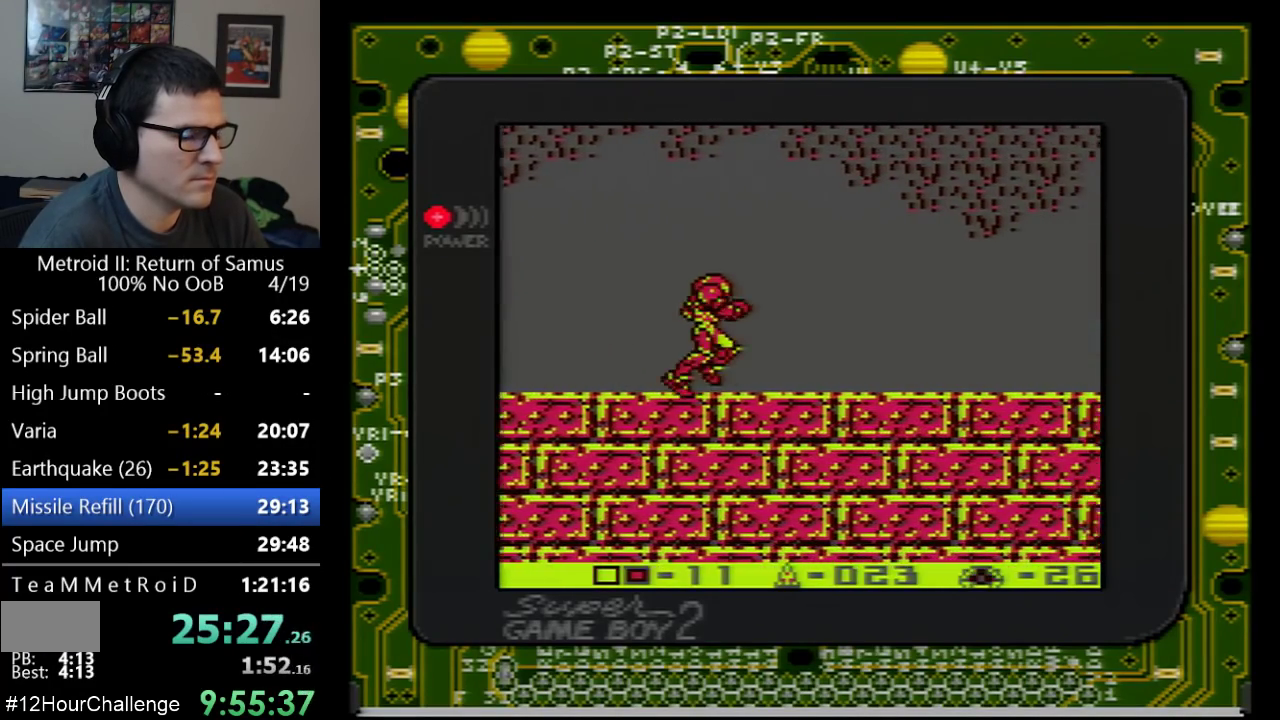
{"buttons": ["DPAD_RIGHT"], "events": []}
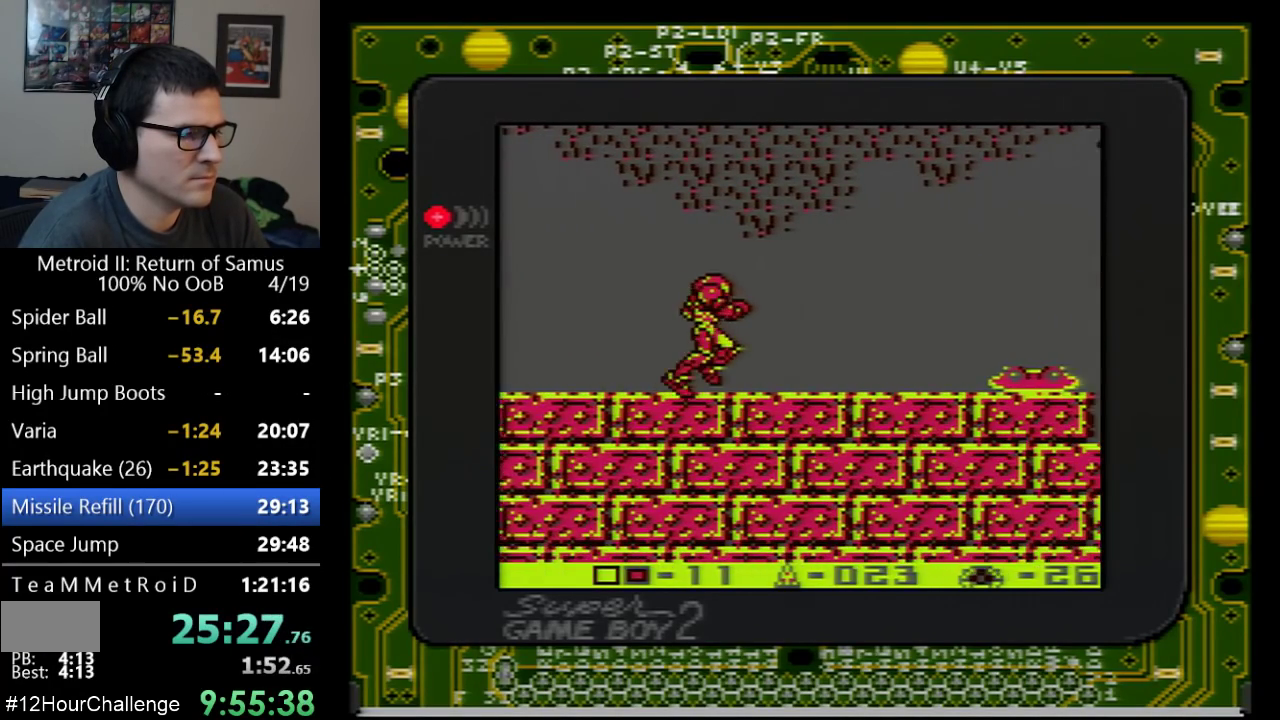
{"buttons": ["DPAD_RIGHT"], "events": []}
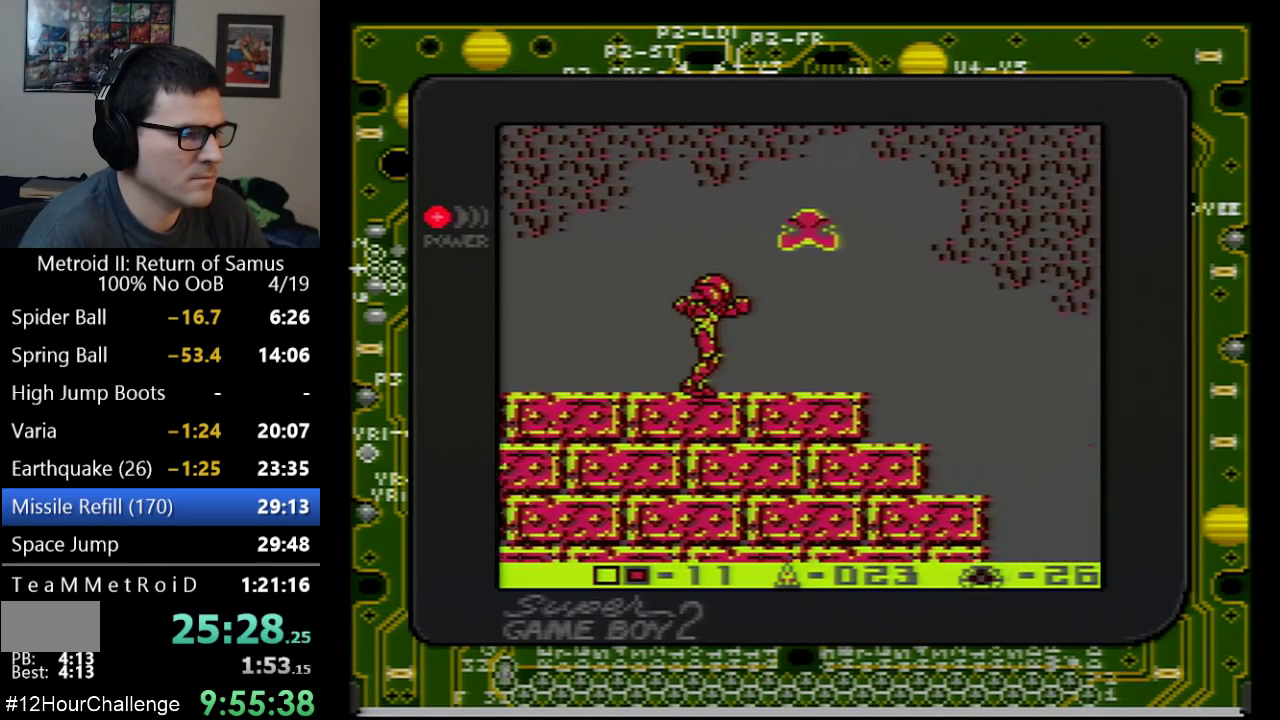
{"buttons": ["DPAD_RIGHT"], "events": []}
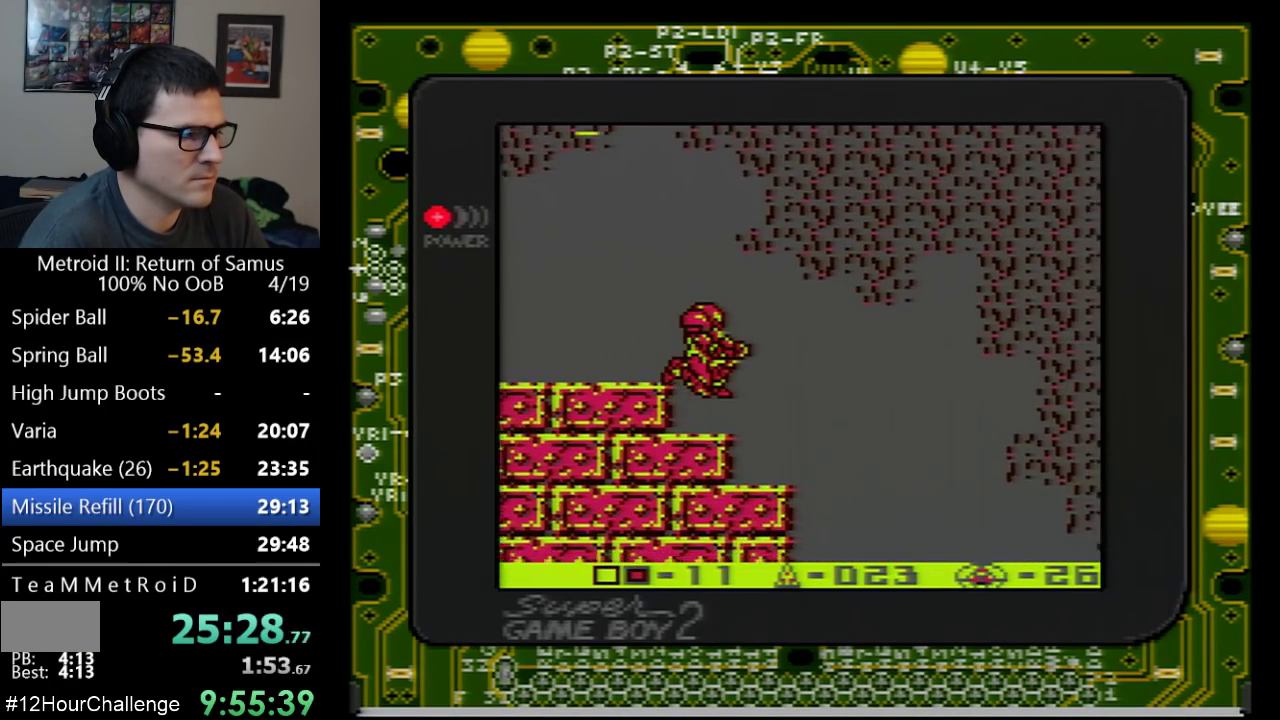
{"buttons": ["A", "DPAD_RIGHT"], "events": [[383, "A", "down"]]}
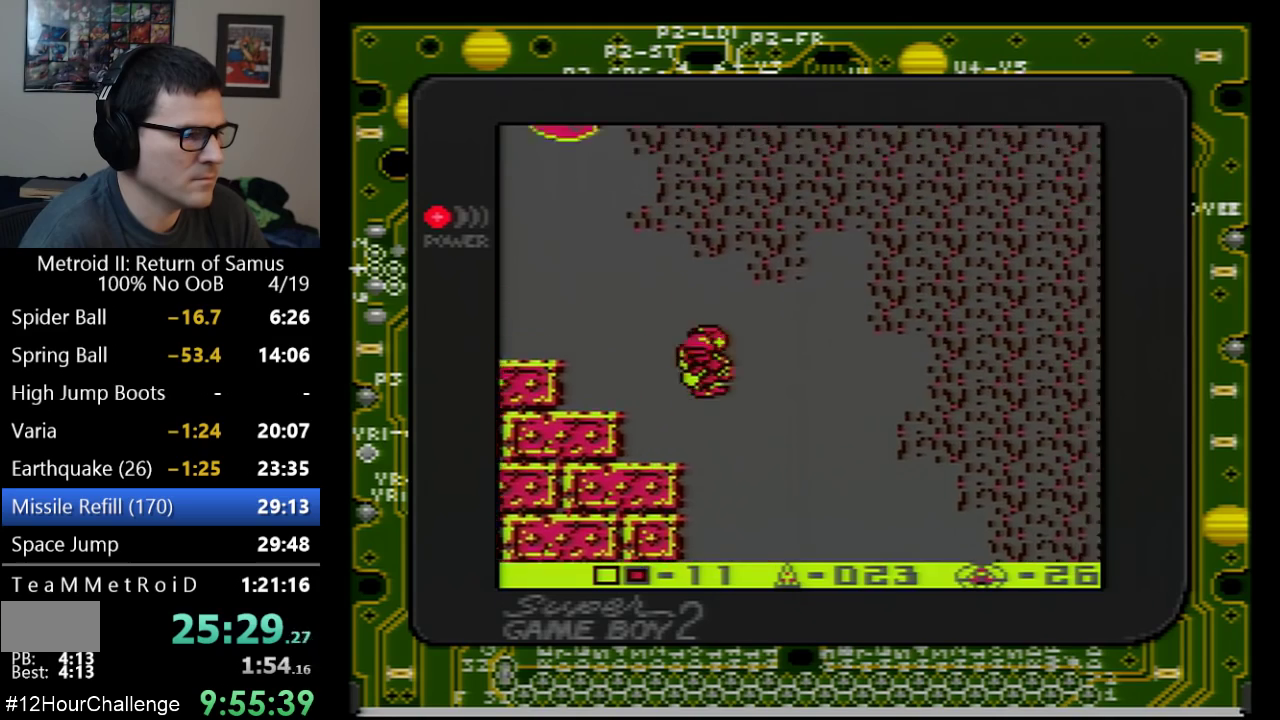
{"buttons": ["A", "DPAD_RIGHT"], "events": []}
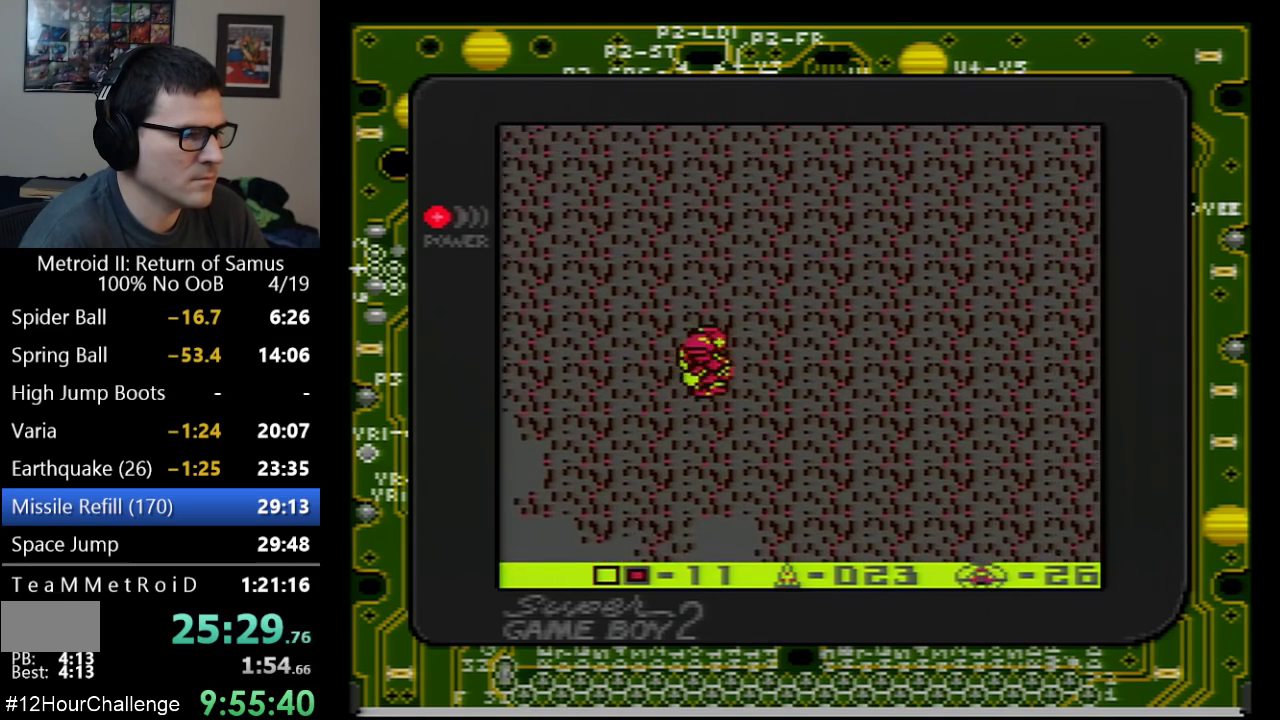
{"buttons": ["A", "DPAD_RIGHT"], "events": []}
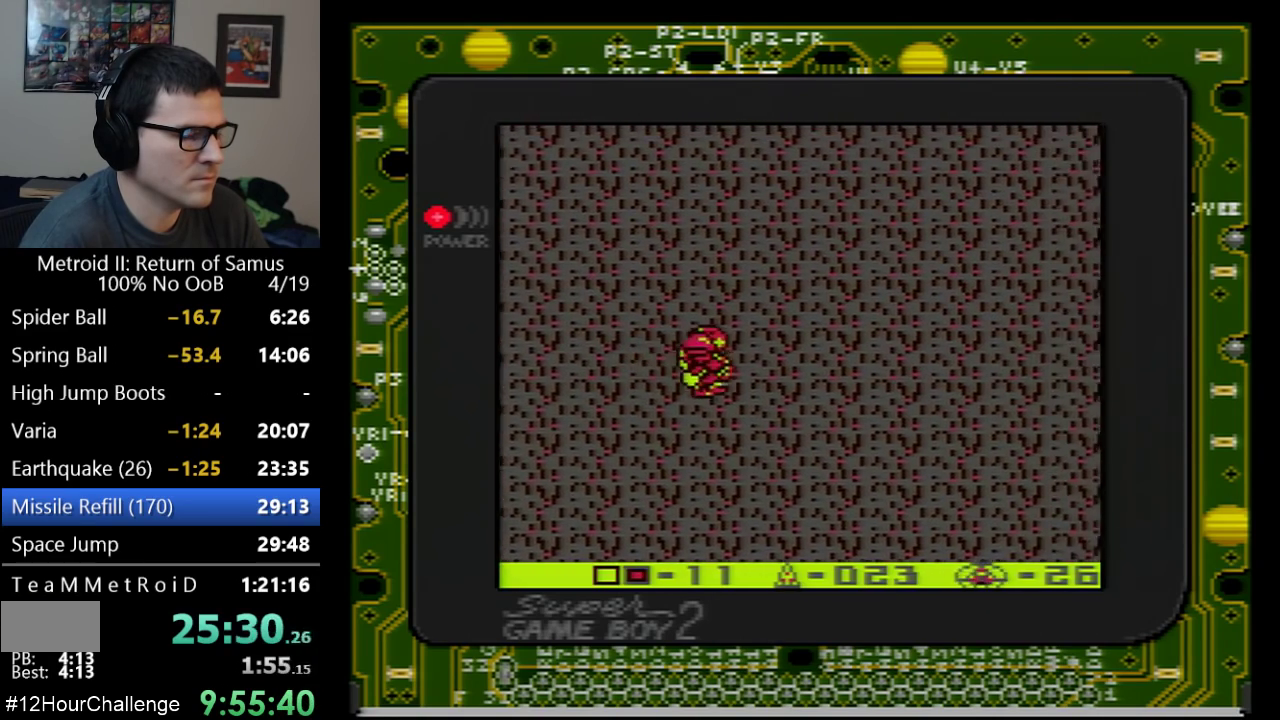
{"buttons": ["A", "DPAD_RIGHT"], "events": [[67, "DPAD_RIGHT", "up"], [233, "DPAD_RIGHT", "down"]]}
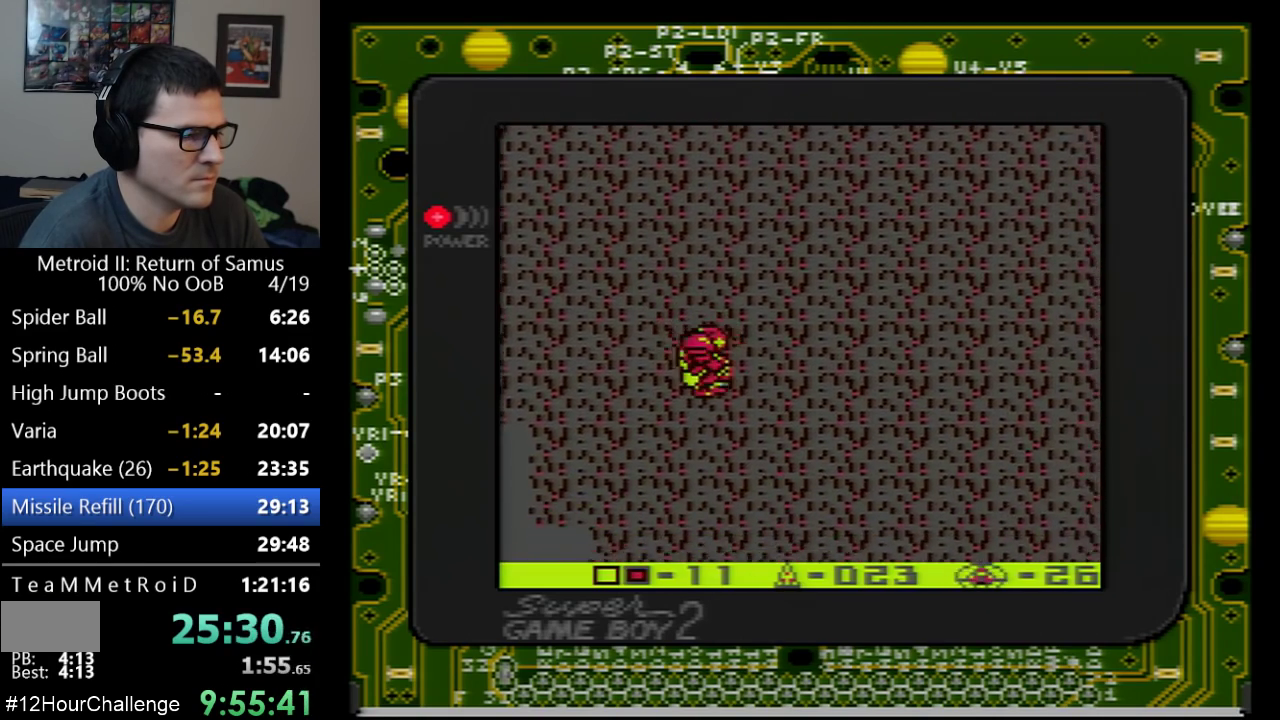
{"buttons": ["DPAD_DOWN", "DPAD_RIGHT"], "events": [[100, "A", "up"], [317, "DPAD_DOWN", "down"]]}
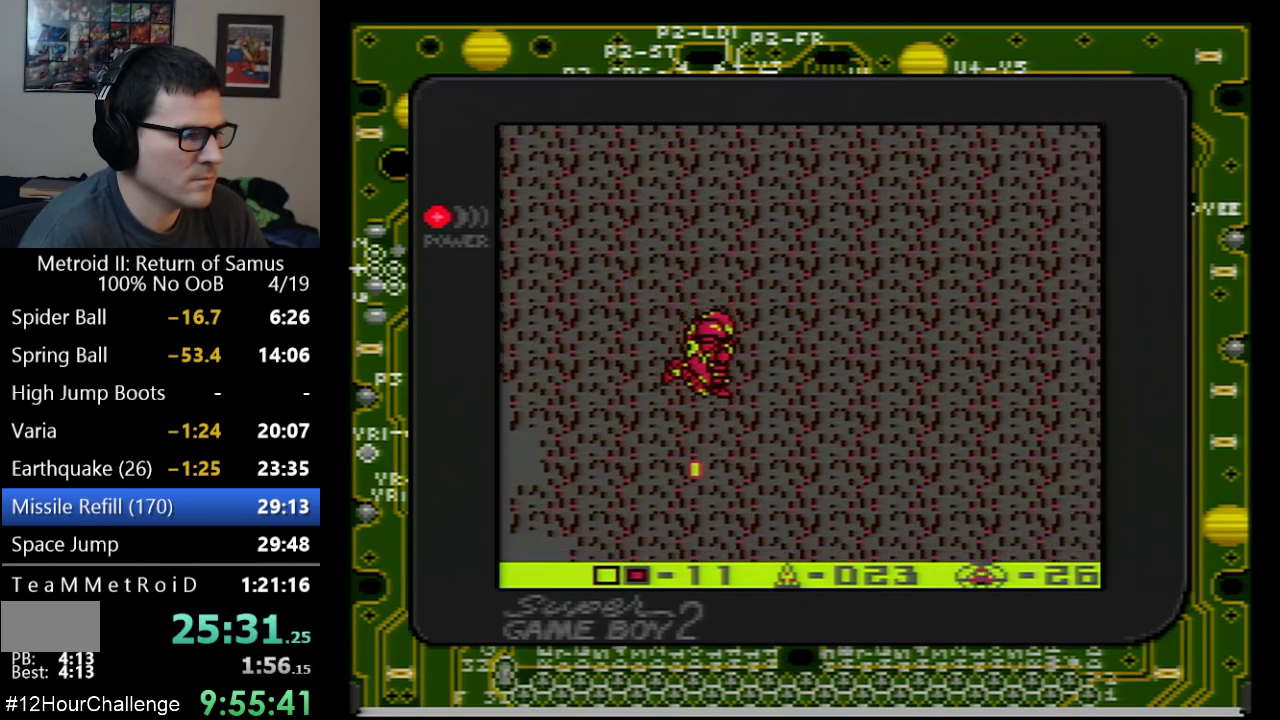
{"buttons": ["DPAD_DOWN", "DPAD_RIGHT"], "events": [[133, "B", "down"], [217, "B", "up"], [267, "B", "down"], [450, "B", "up"]]}
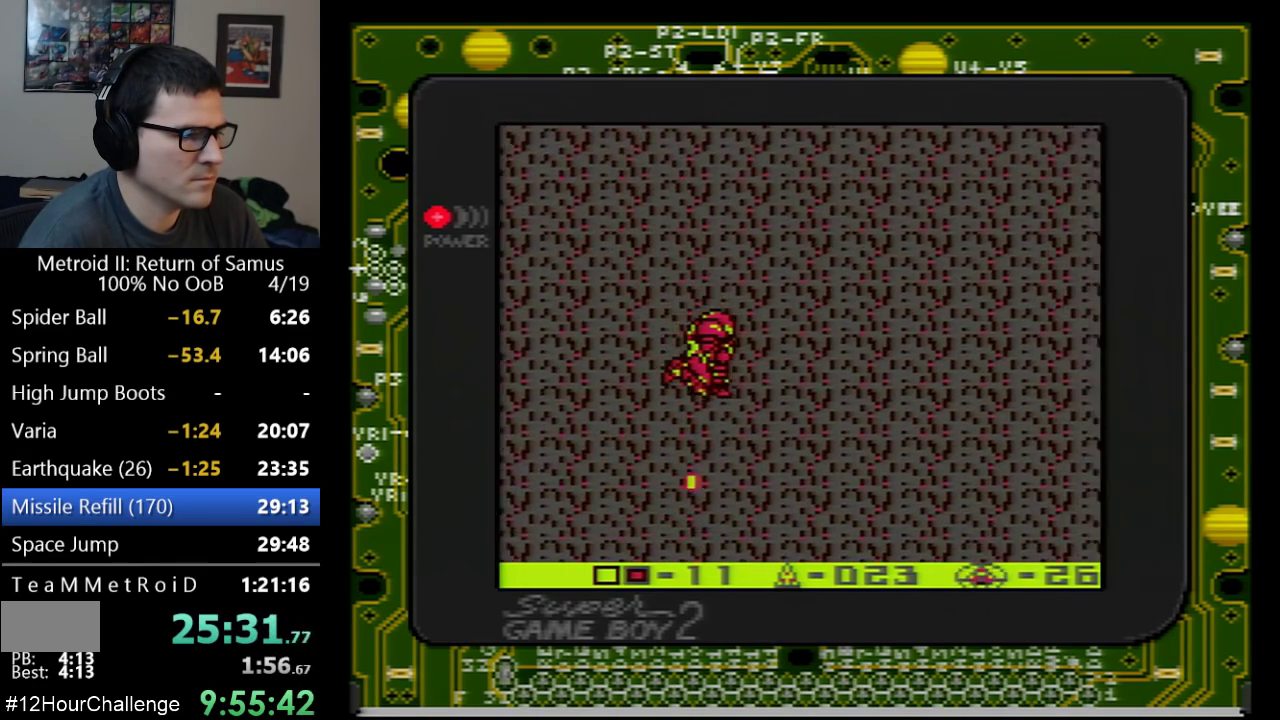
{"buttons": ["DPAD_DOWN", "DPAD_RIGHT"], "events": [[17, "B", "down"], [317, "B", "up"], [383, "B", "down"], [467, "B", "up"]]}
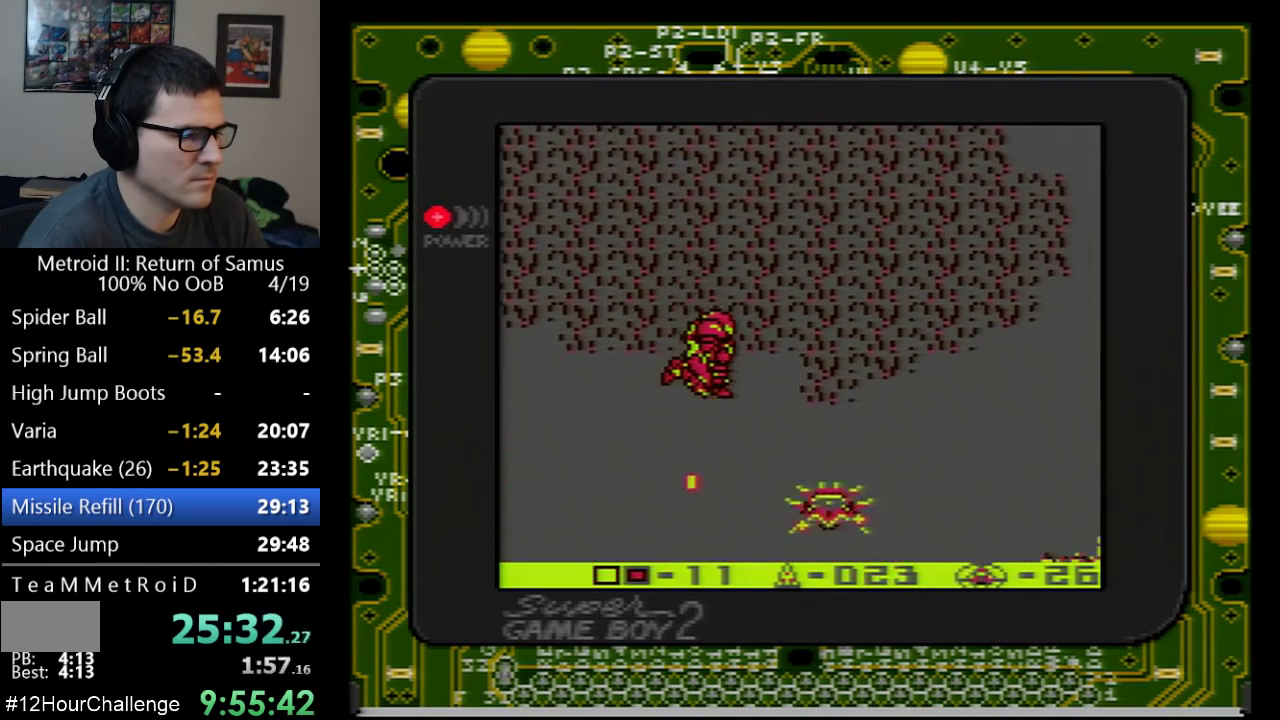
{"buttons": ["DPAD_DOWN", "DPAD_RIGHT"], "events": [[17, "B", "down"], [100, "B", "up"], [167, "B", "down"], [300, "DPAD_RIGHT", "up"], [367, "DPAD_RIGHT", "down"], [383, "A", "down"], [383, "B", "up"], [483, "A", "up"]]}
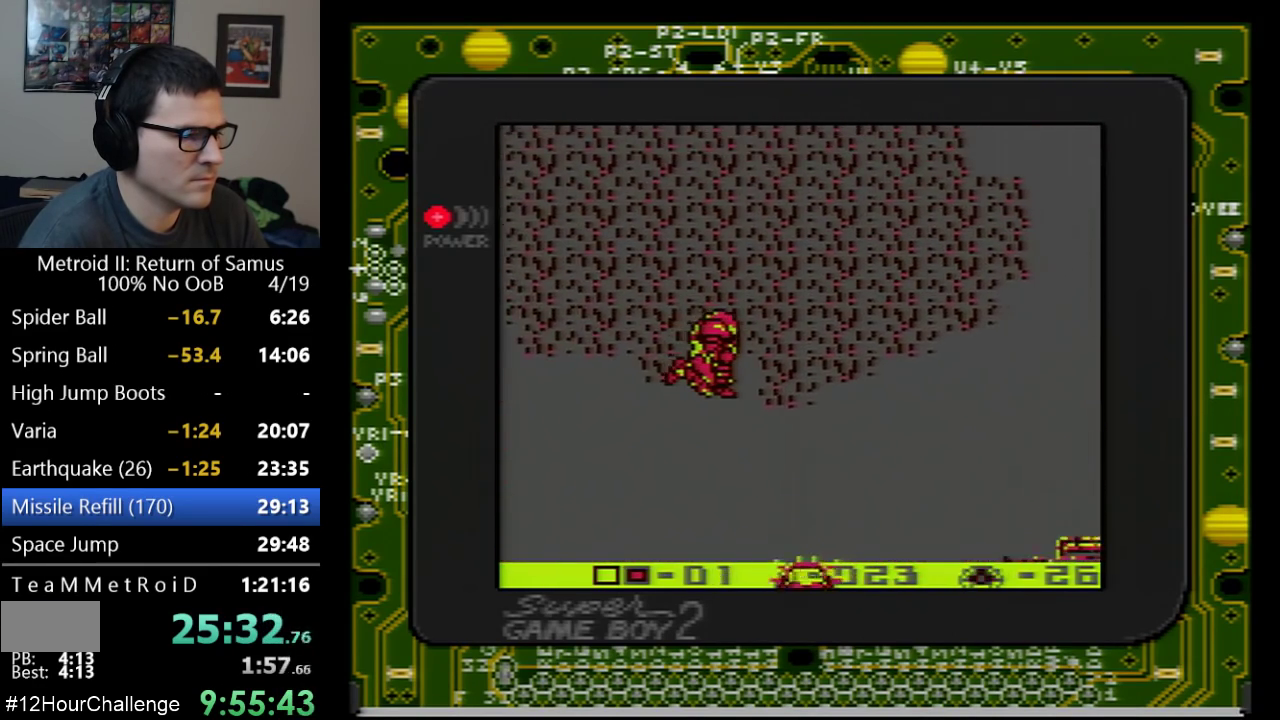
{"buttons": ["DPAD_DOWN", "DPAD_RIGHT"], "events": [[100, "A", "down"], [417, "A", "up"]]}
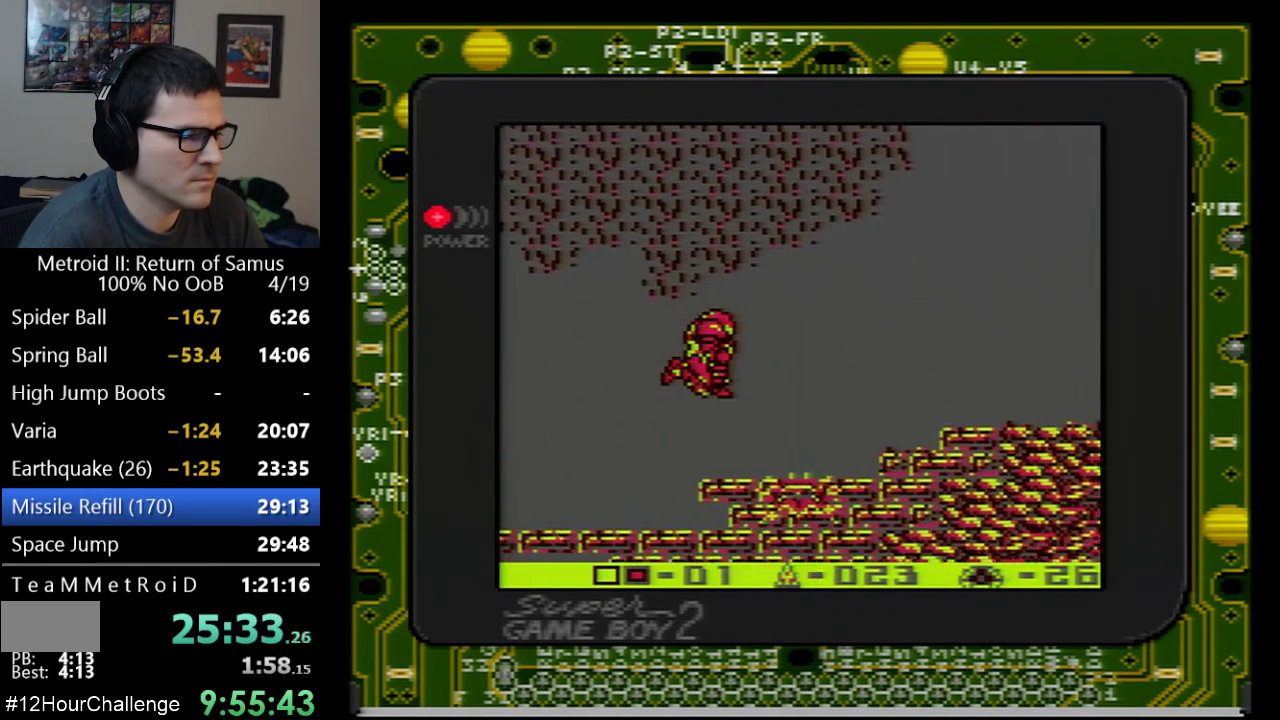
{"buttons": ["A", "DPAD_DOWN", "DPAD_RIGHT"], "events": [[50, "B", "down"], [167, "B", "up"], [233, "A", "down"]]}
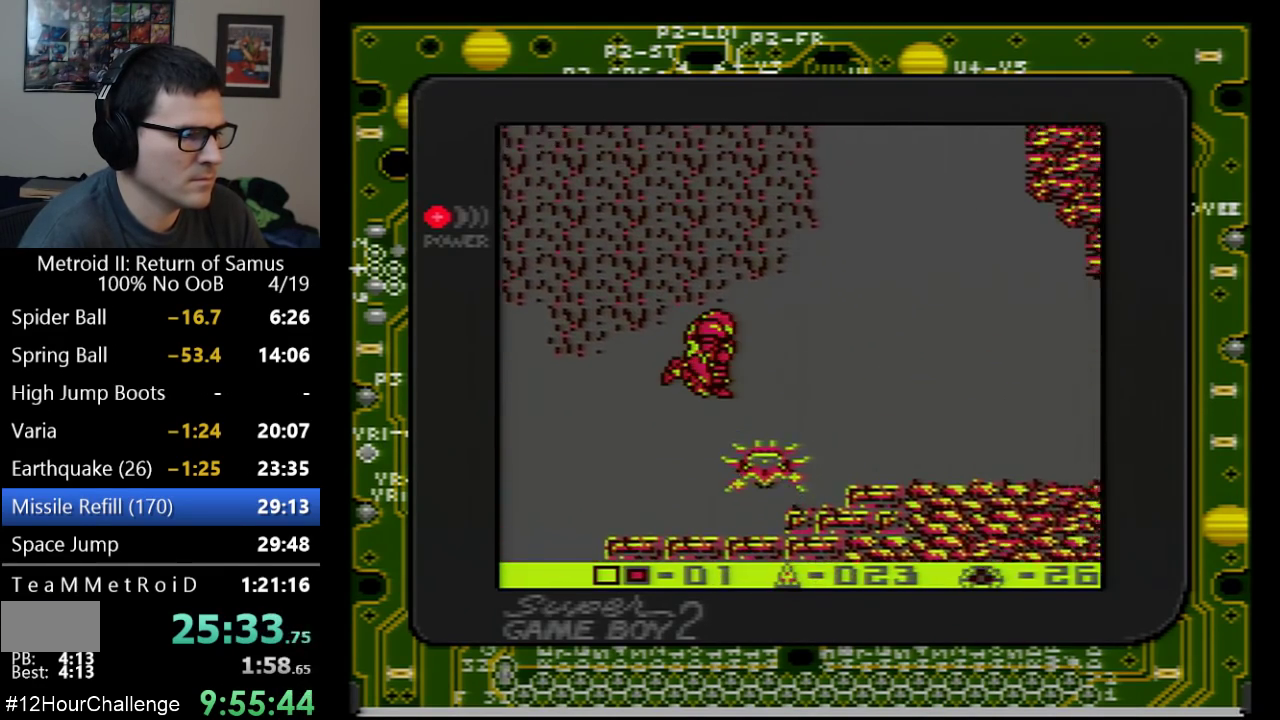
{"buttons": ["DPAD_DOWN", "DPAD_RIGHT"], "events": [[200, "A", "up"], [350, "B", "down"], [450, "B", "up"]]}
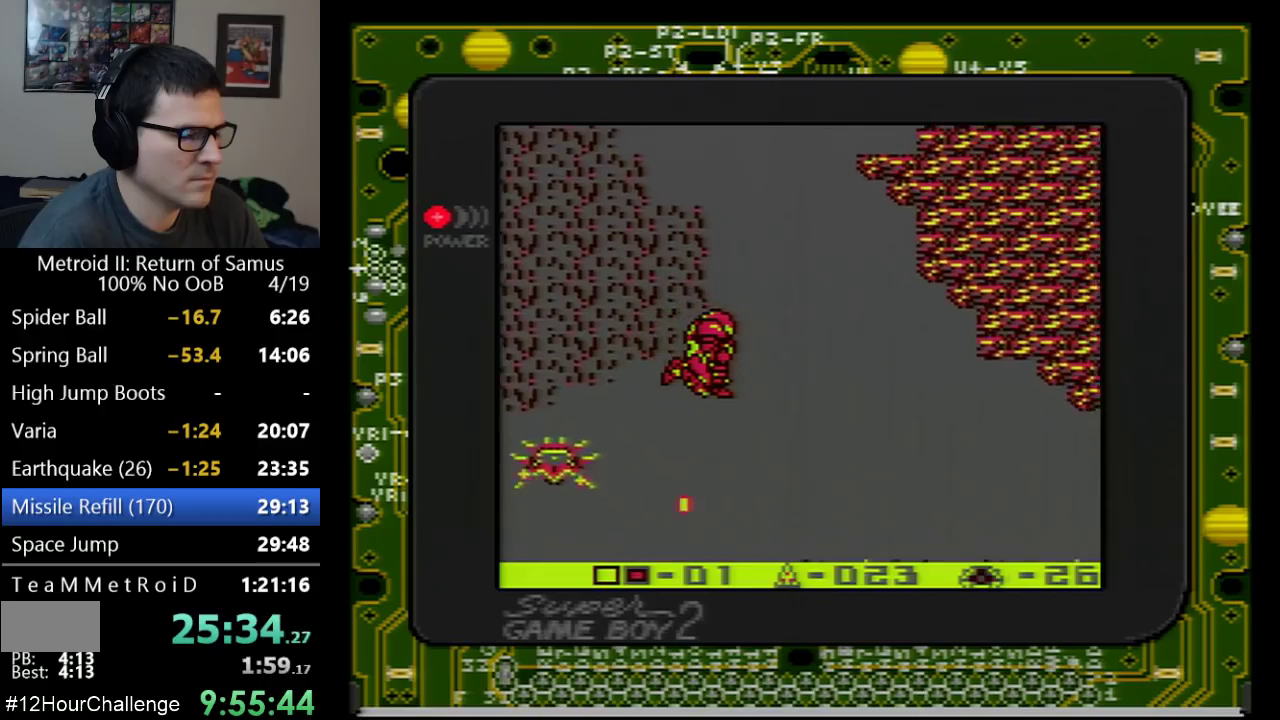
{"buttons": ["DPAD_RIGHT"], "events": [[417, "DPAD_DOWN", "up"]]}
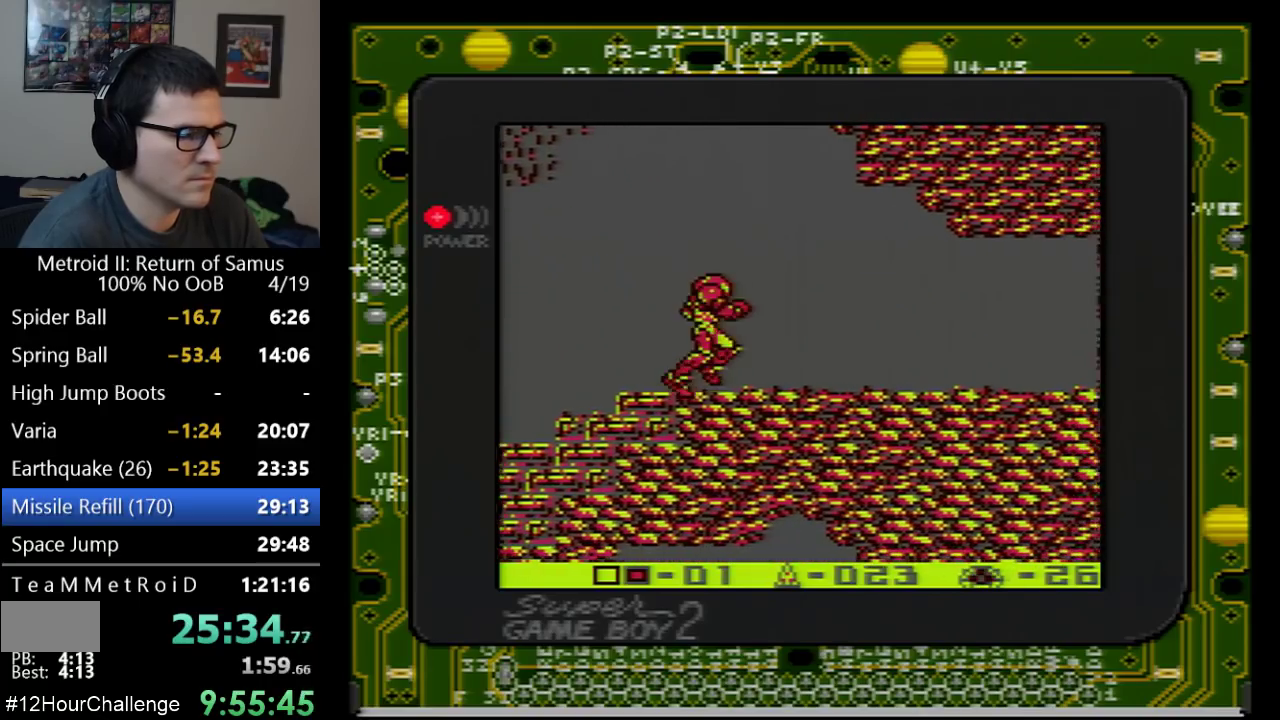
{"buttons": ["DPAD_RIGHT"], "events": []}